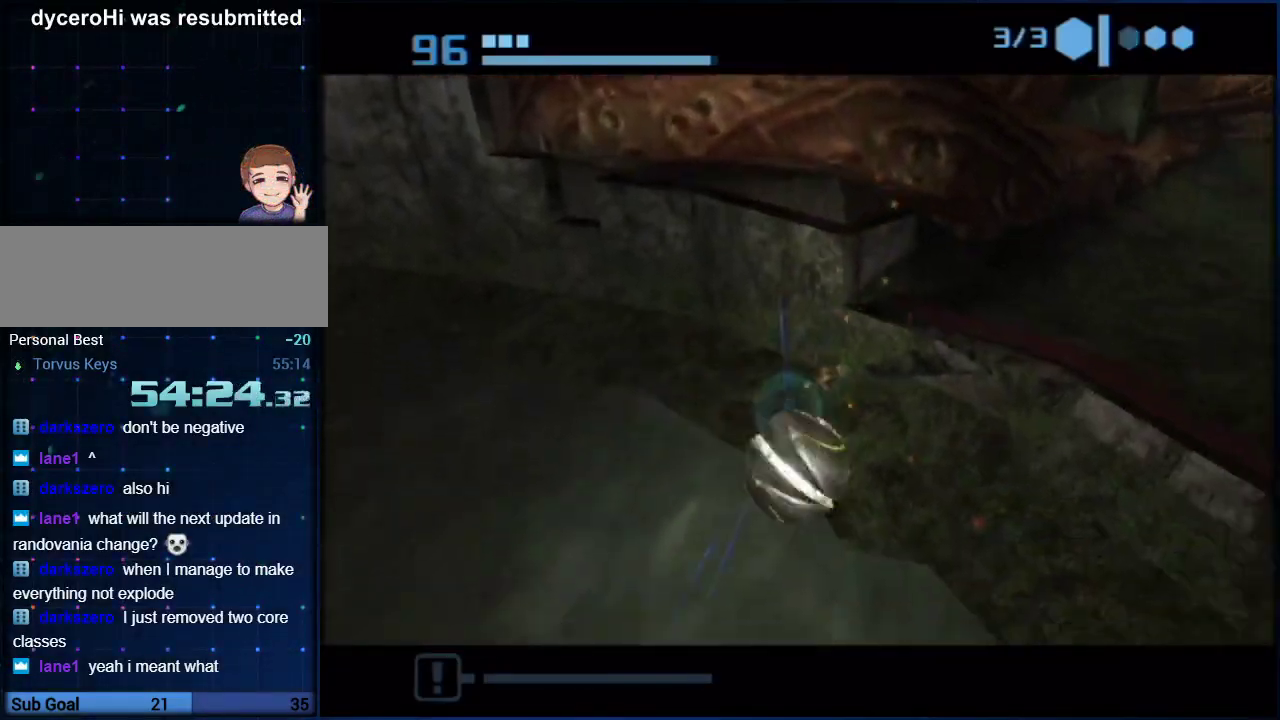
Gameplay with a controller (Nintendo layout); each line is a JSON object with the inputs held at the frame after it. "events" lists button and stick changes between this image and that frame as [ms after this image, input, new state], when the widget could be followed in between. Not read: HOME L3 R3.
{"buttons": [], "left_stick": "right", "right_stick": "center", "events": [[50, "A", "up"], [50, "left_stick", "right"], [133, "left_stick", "up-left"], [383, "left_stick", "center"], [483, "left_stick", "right"]]}
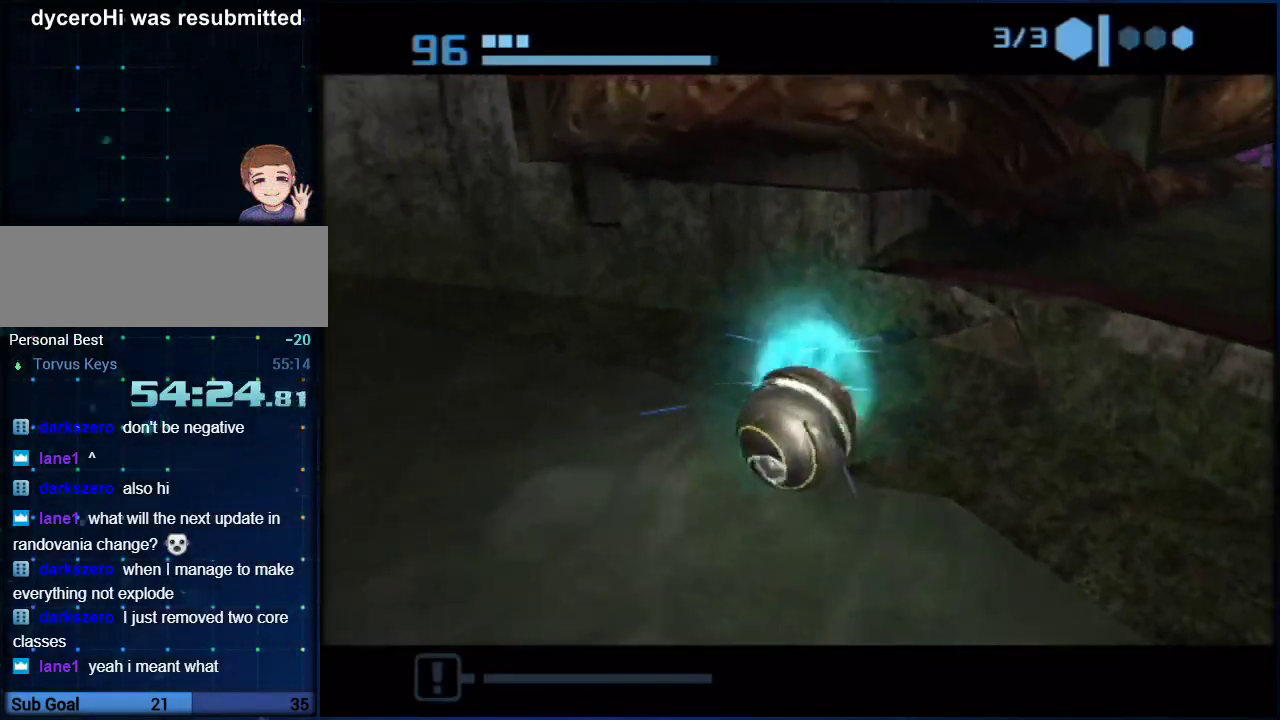
{"buttons": [], "left_stick": "right", "right_stick": "center", "events": [[83, "left_stick", "center"], [133, "left_stick", "down-left"], [233, "left_stick", "right"]]}
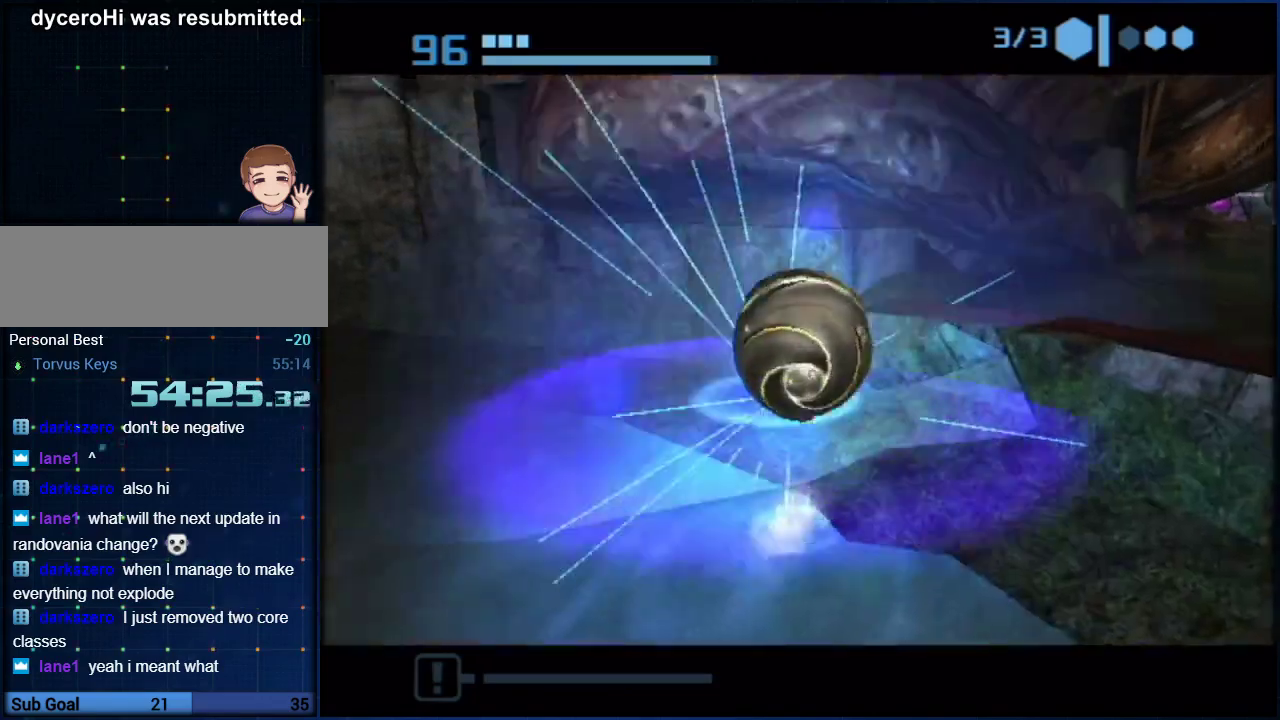
{"buttons": [], "left_stick": "up-right", "right_stick": "center", "events": [[50, "left_stick", "up-right"], [167, "left_stick", "right"], [350, "left_stick", "up-right"]]}
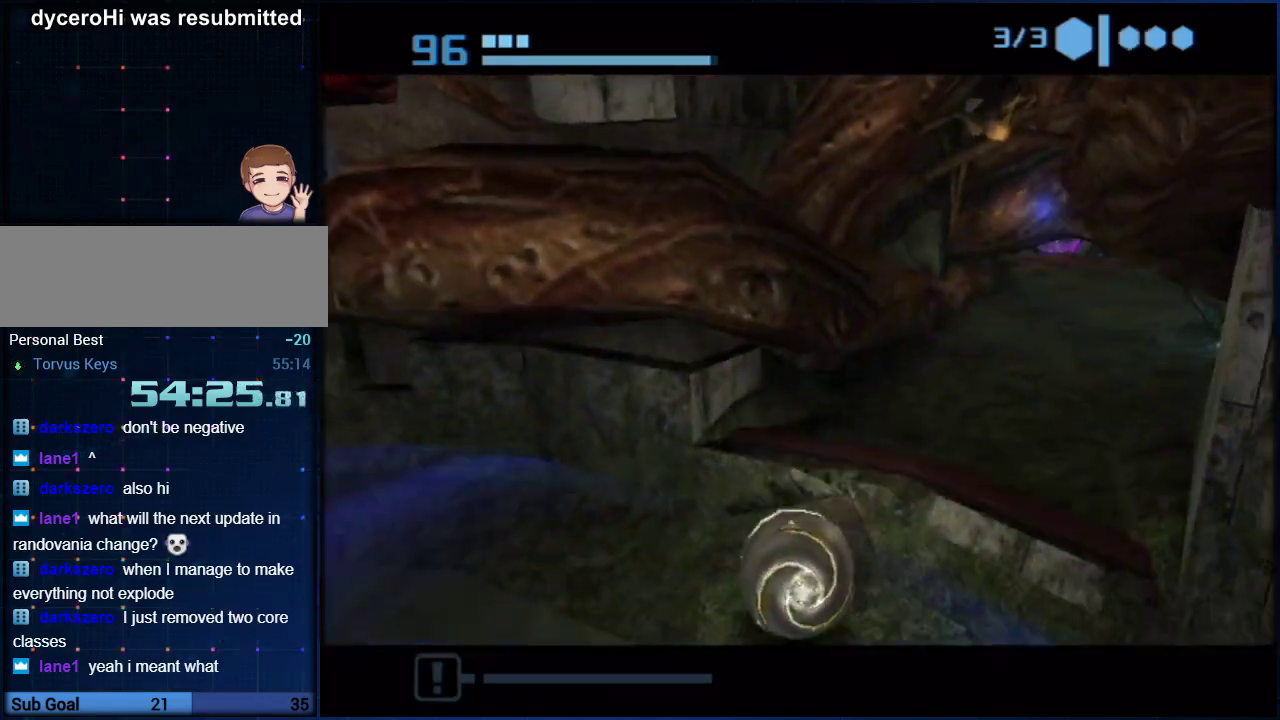
{"buttons": [], "left_stick": "up-right", "right_stick": "center", "events": [[233, "left_stick", "center"], [417, "left_stick", "up-right"]]}
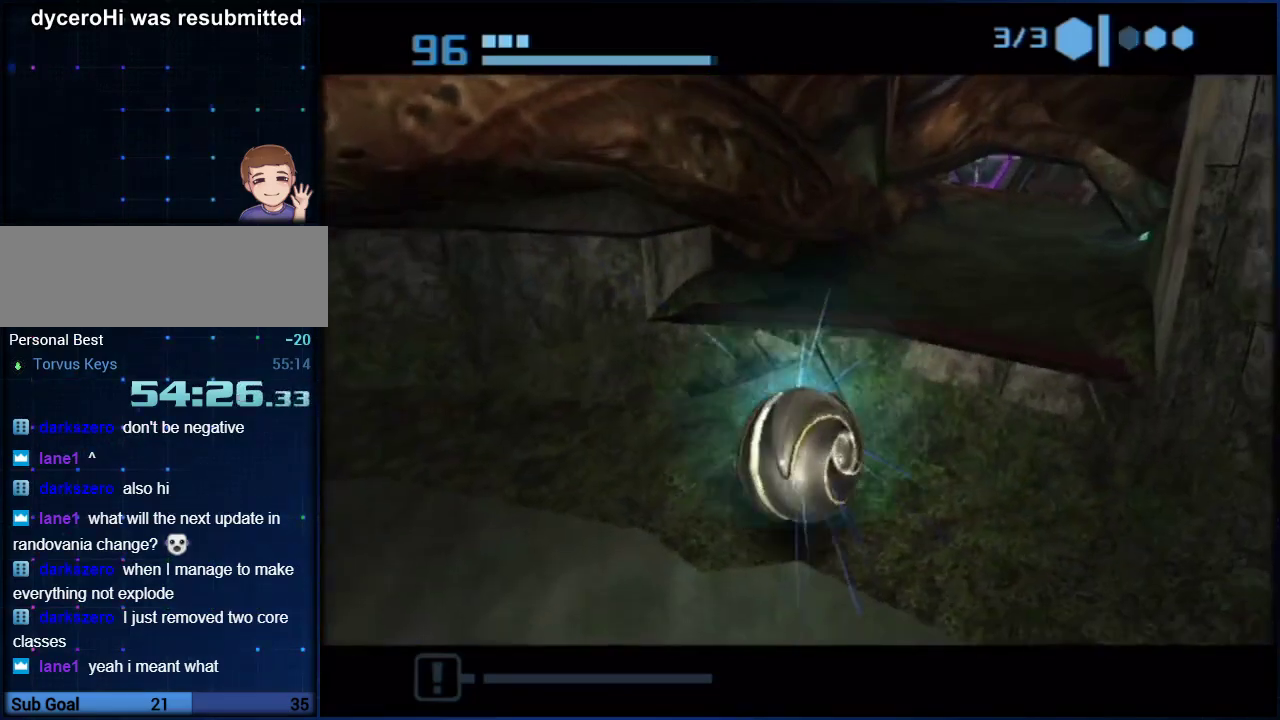
{"buttons": [], "left_stick": "up-right", "right_stick": "center", "events": [[50, "left_stick", "up"], [200, "left_stick", "center"], [417, "left_stick", "up-right"]]}
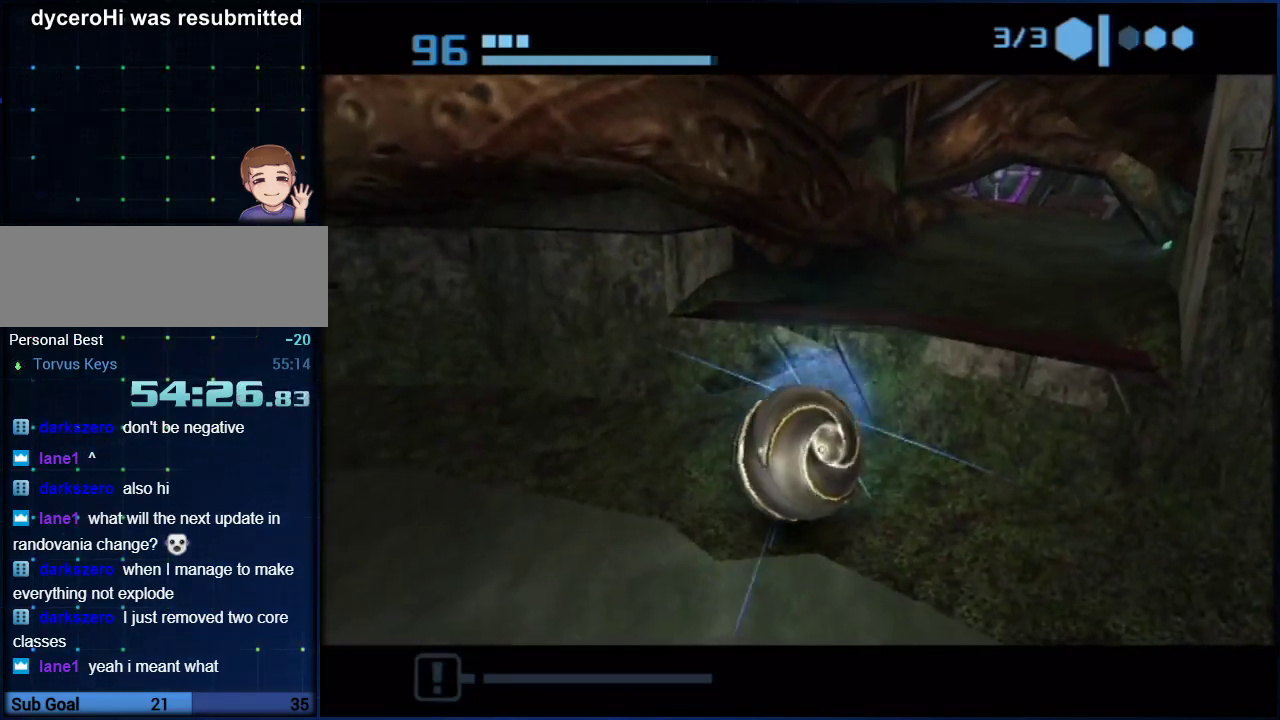
{"buttons": [], "left_stick": "up-right", "right_stick": "center", "events": []}
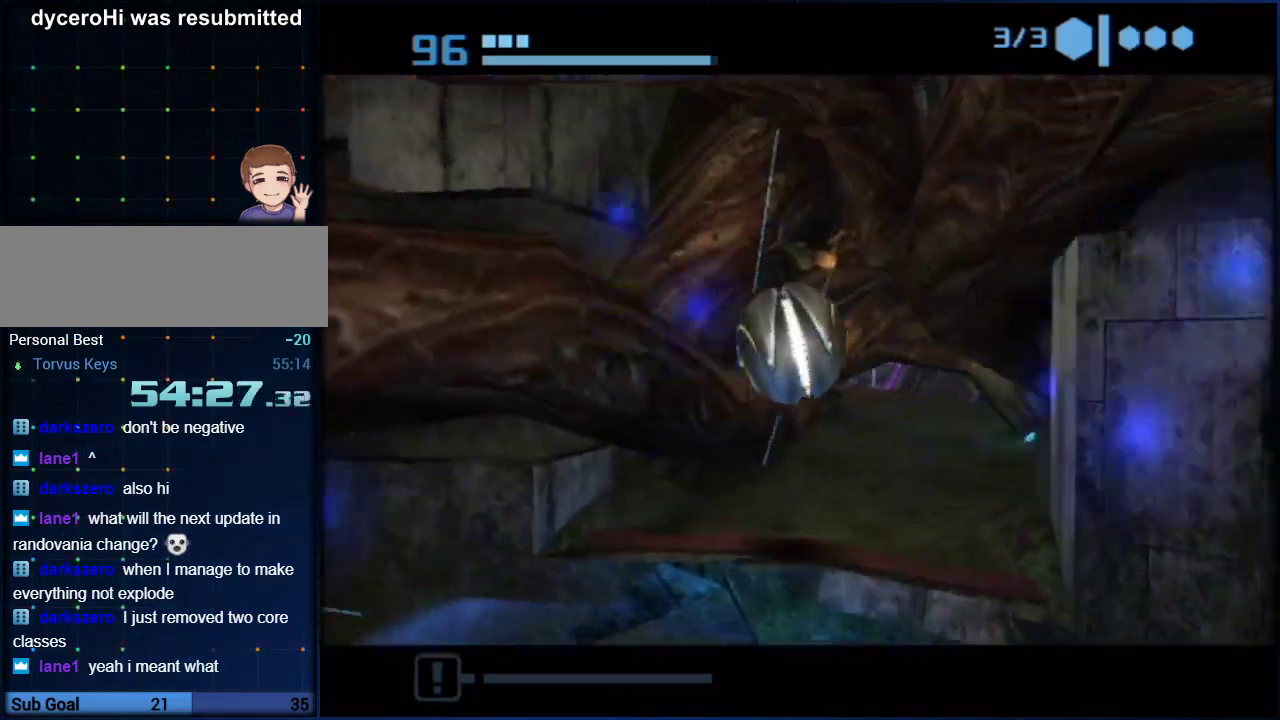
{"buttons": [], "left_stick": "up", "right_stick": "center", "events": [[83, "left_stick", "up"], [167, "B", "down"], [483, "B", "up"]]}
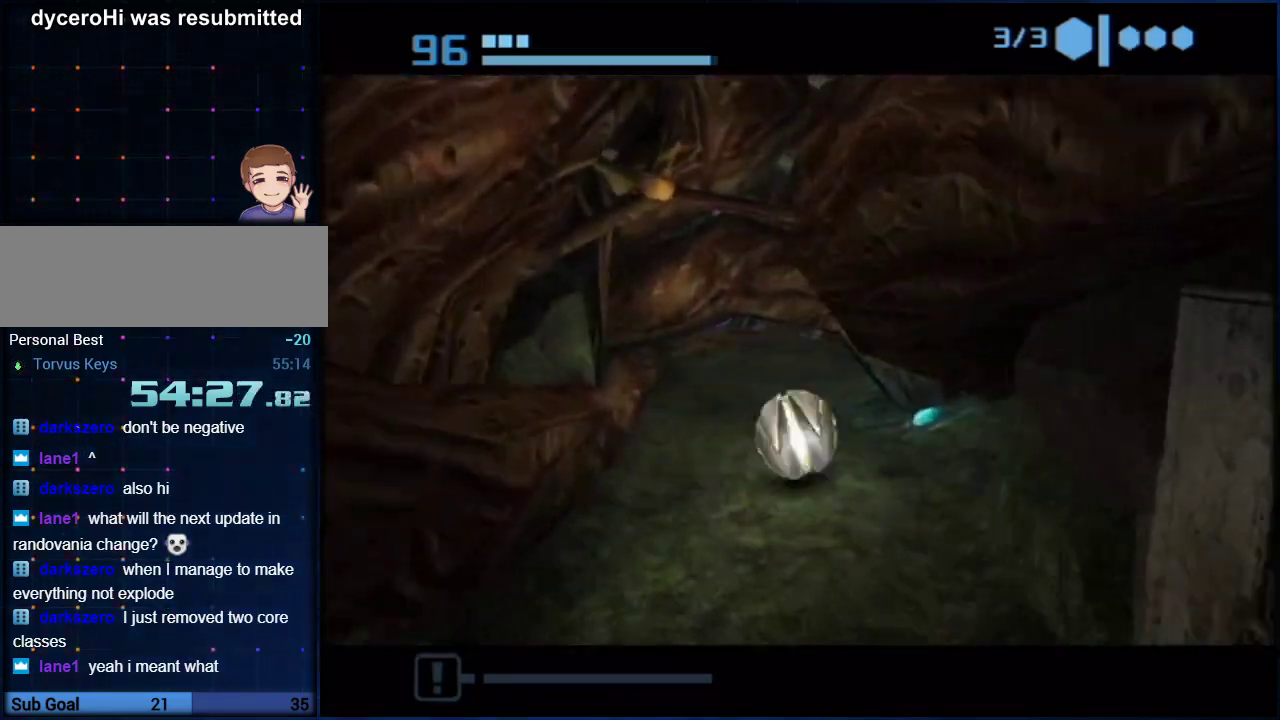
{"buttons": [], "left_stick": "down", "right_stick": "center", "events": [[133, "left_stick", "down"], [200, "X", "down"], [300, "X", "up"]]}
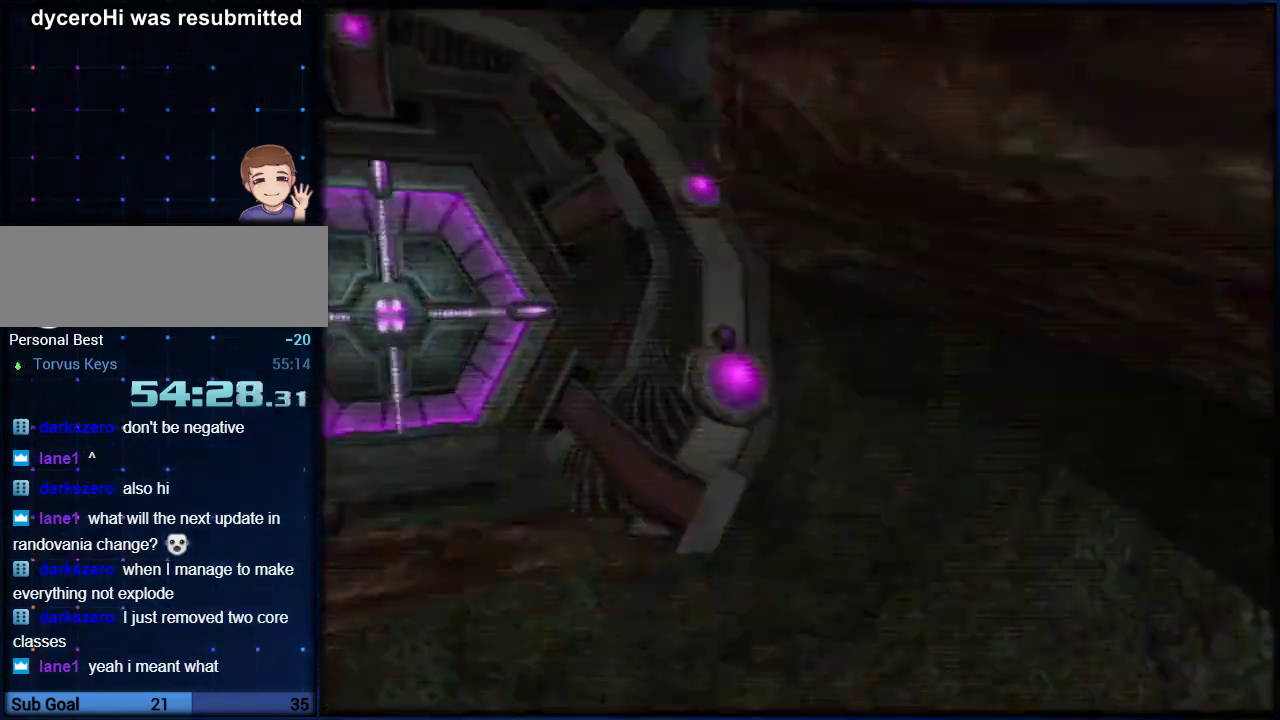
{"buttons": [], "left_stick": "center", "right_stick": "center", "events": [[167, "left_stick", "down-left"], [333, "X", "down"], [383, "left_stick", "center"], [417, "X", "up"]]}
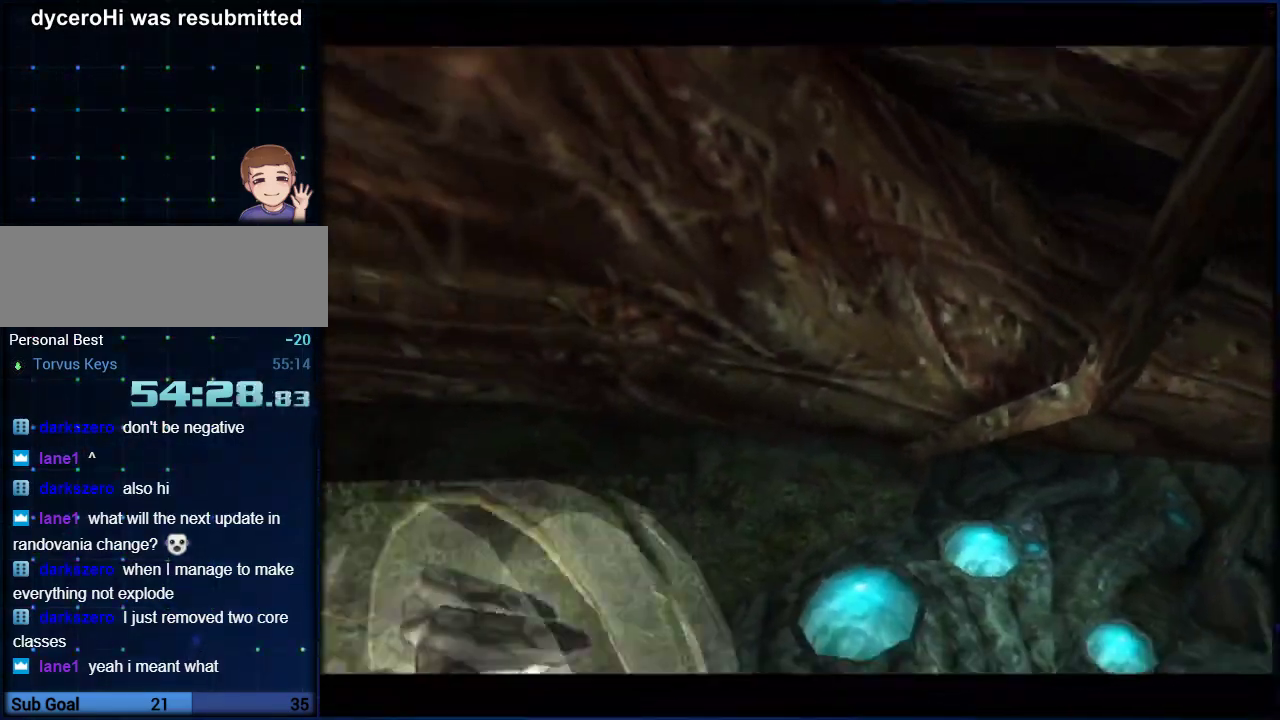
{"buttons": [], "left_stick": "down-left", "right_stick": "center", "events": [[17, "X", "down"], [117, "X", "up"], [417, "X", "down"], [450, "left_stick", "down-left"], [483, "X", "up"]]}
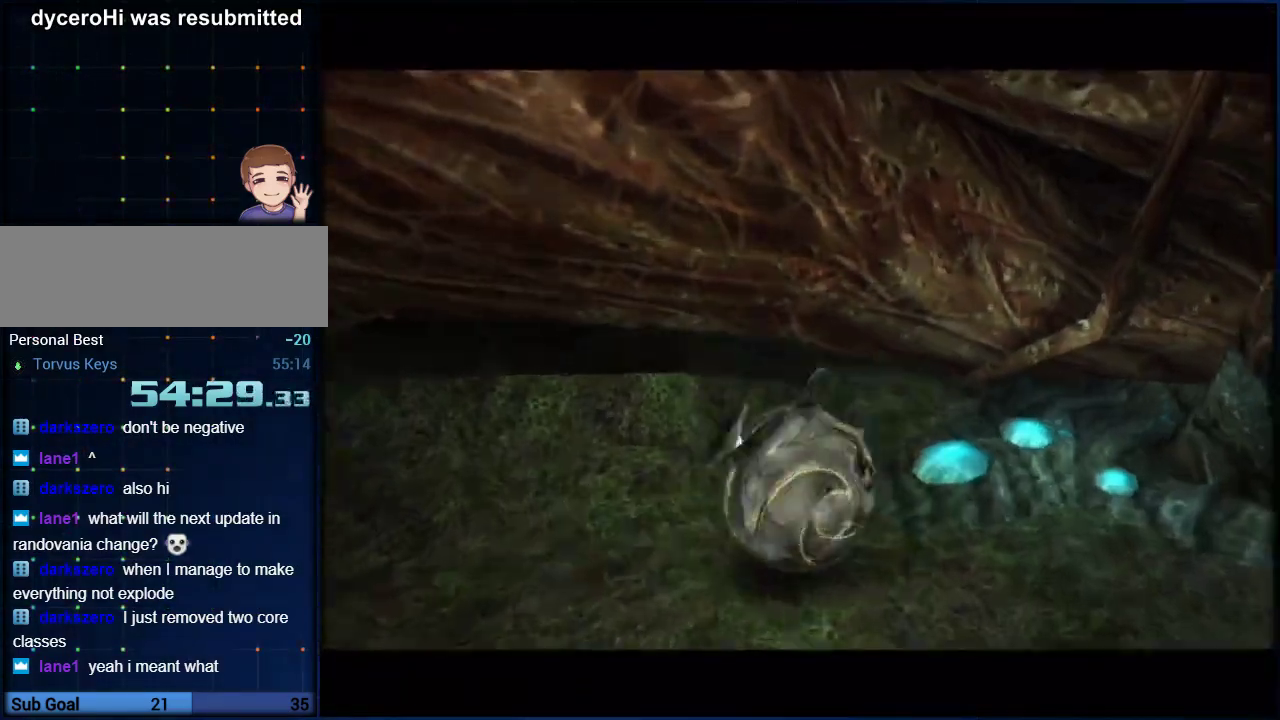
{"buttons": [], "left_stick": "center", "right_stick": "center", "events": [[50, "Y", "down"], [83, "left_stick", "center"], [450, "Y", "up"]]}
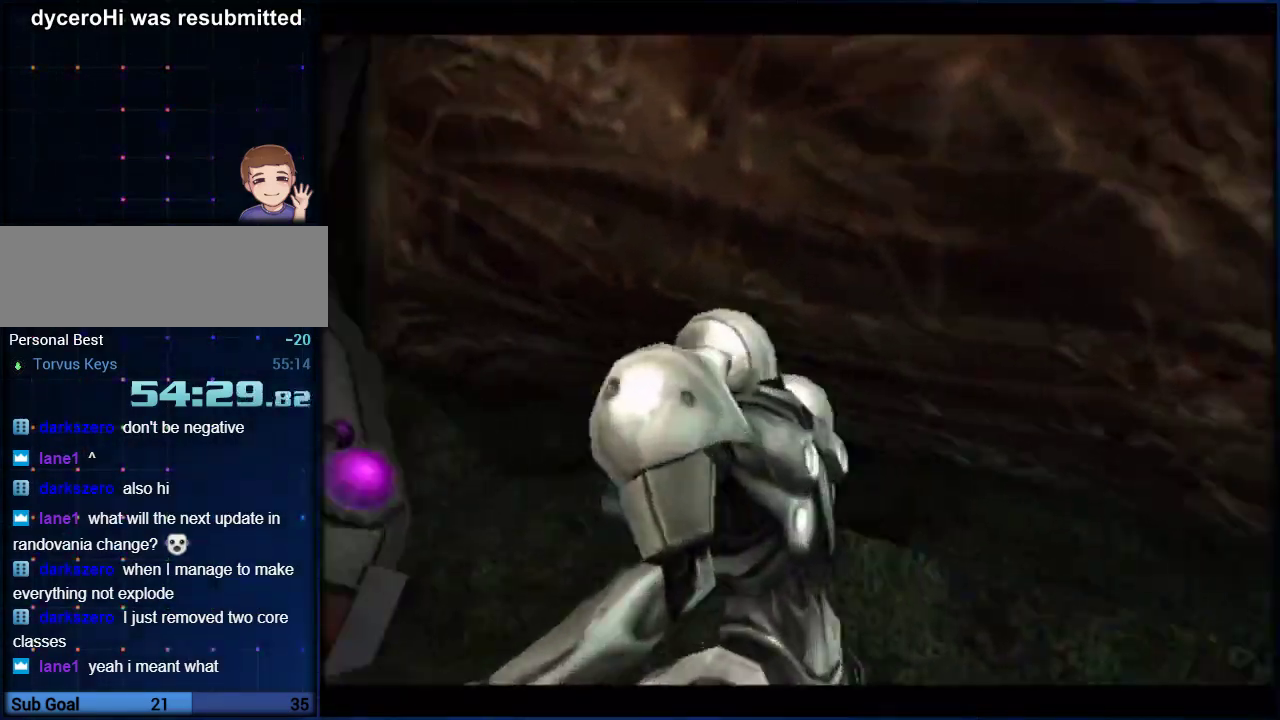
{"buttons": [], "left_stick": "center", "right_stick": "center", "events": [[233, "DPAD_LEFT", "down"], [300, "DPAD_LEFT", "up"], [383, "DPAD_LEFT", "down"], [450, "DPAD_LEFT", "up"]]}
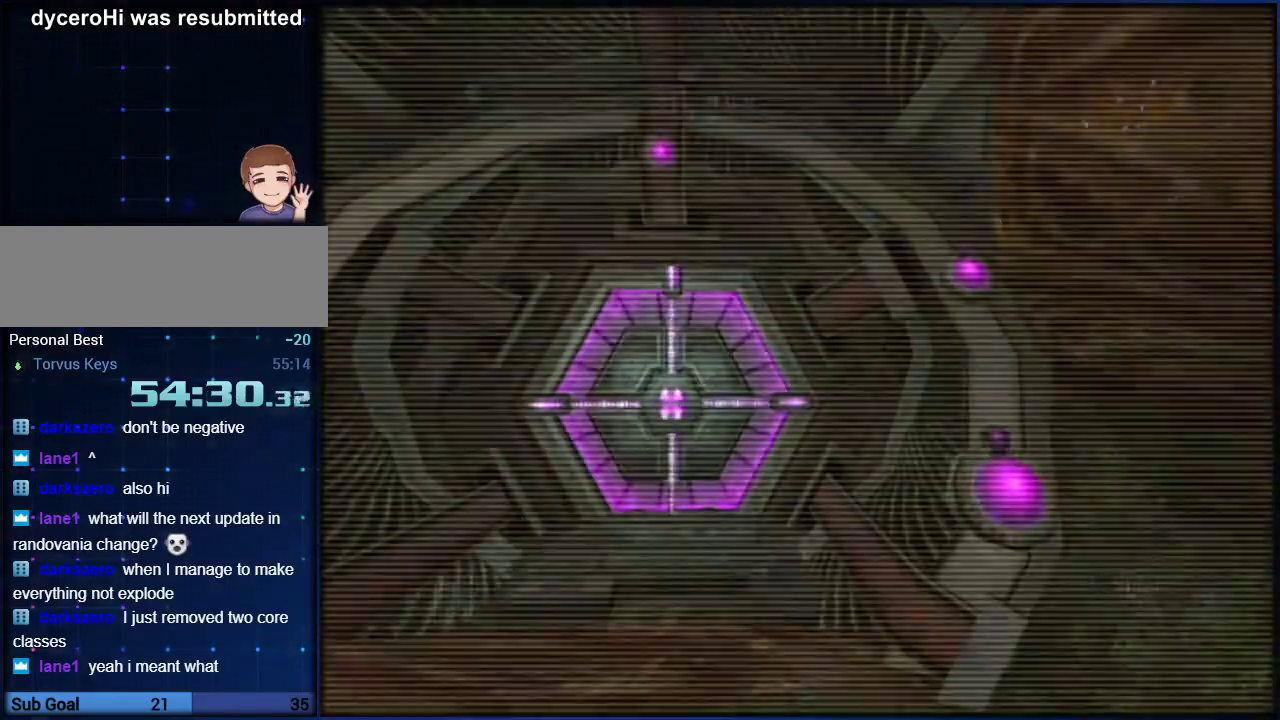
{"buttons": ["A"], "left_stick": "down-left", "right_stick": "center", "events": [[17, "DPAD_LEFT", "down"], [83, "DPAD_LEFT", "up"], [133, "DPAD_LEFT", "down"], [233, "DPAD_LEFT", "up"], [450, "A", "down"], [483, "left_stick", "down-left"]]}
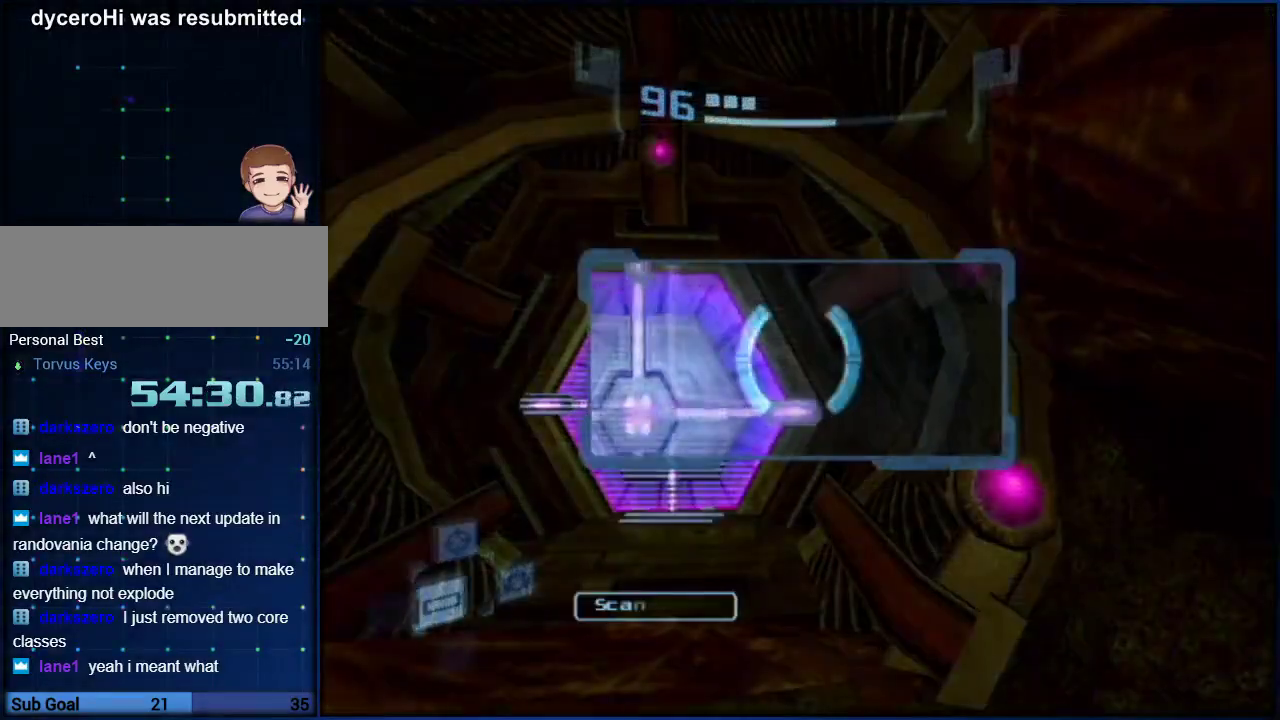
{"buttons": ["Y", "L1"], "left_stick": "down-left", "right_stick": "center", "events": [[17, "L1", "down"], [117, "A", "up"], [217, "Y", "down"]]}
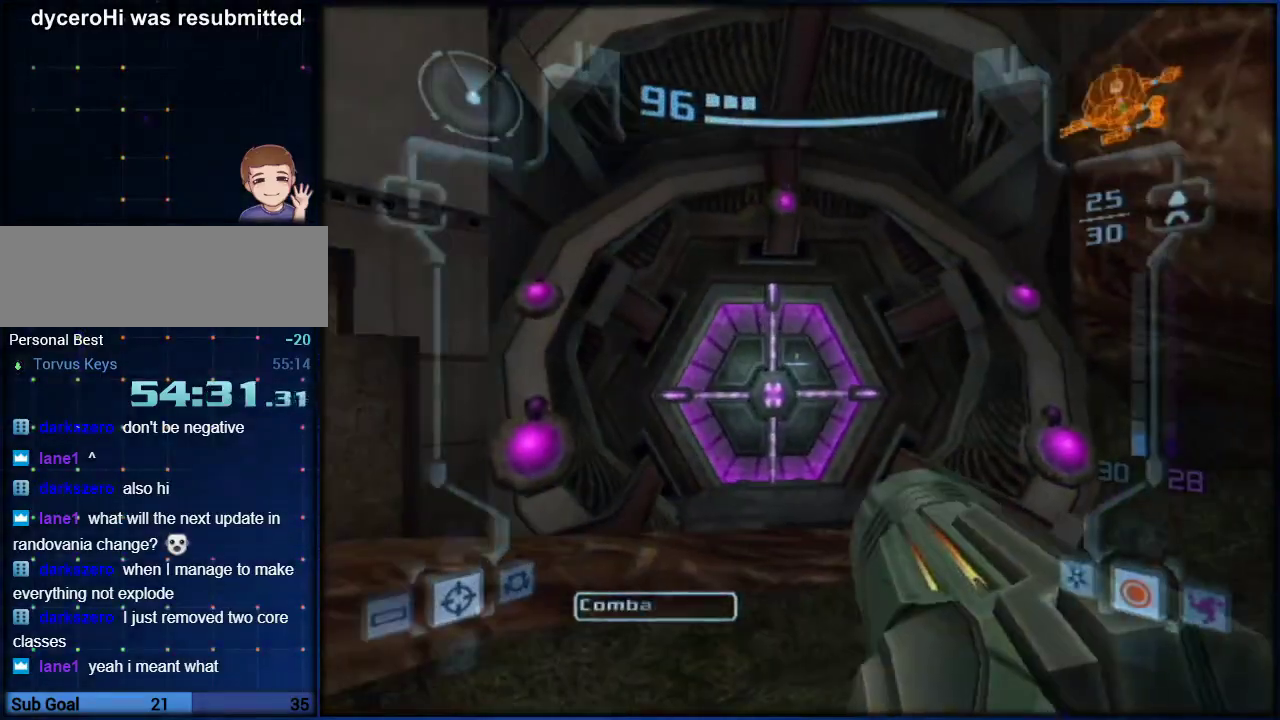
{"buttons": ["Y", "L1", "R1"], "left_stick": "up-left", "right_stick": "center", "events": [[17, "left_stick", "center"], [50, "R1", "down"], [117, "left_stick", "up-left"], [267, "left_stick", "center"], [383, "left_stick", "up-left"]]}
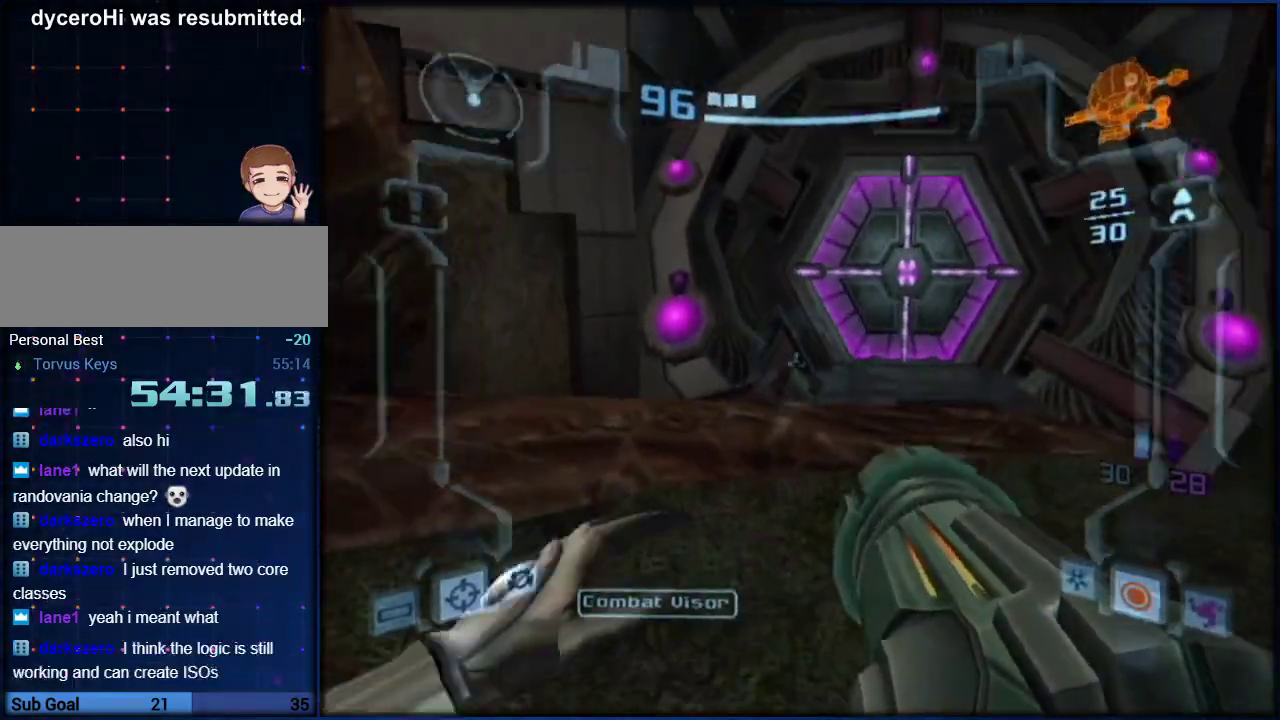
{"buttons": ["Y", "L1", "R1"], "left_stick": "center", "right_stick": "center", "events": [[50, "left_stick", "center"], [233, "R1", "up"], [233, "left_stick", "up-left"], [350, "left_stick", "center"], [450, "R1", "down"]]}
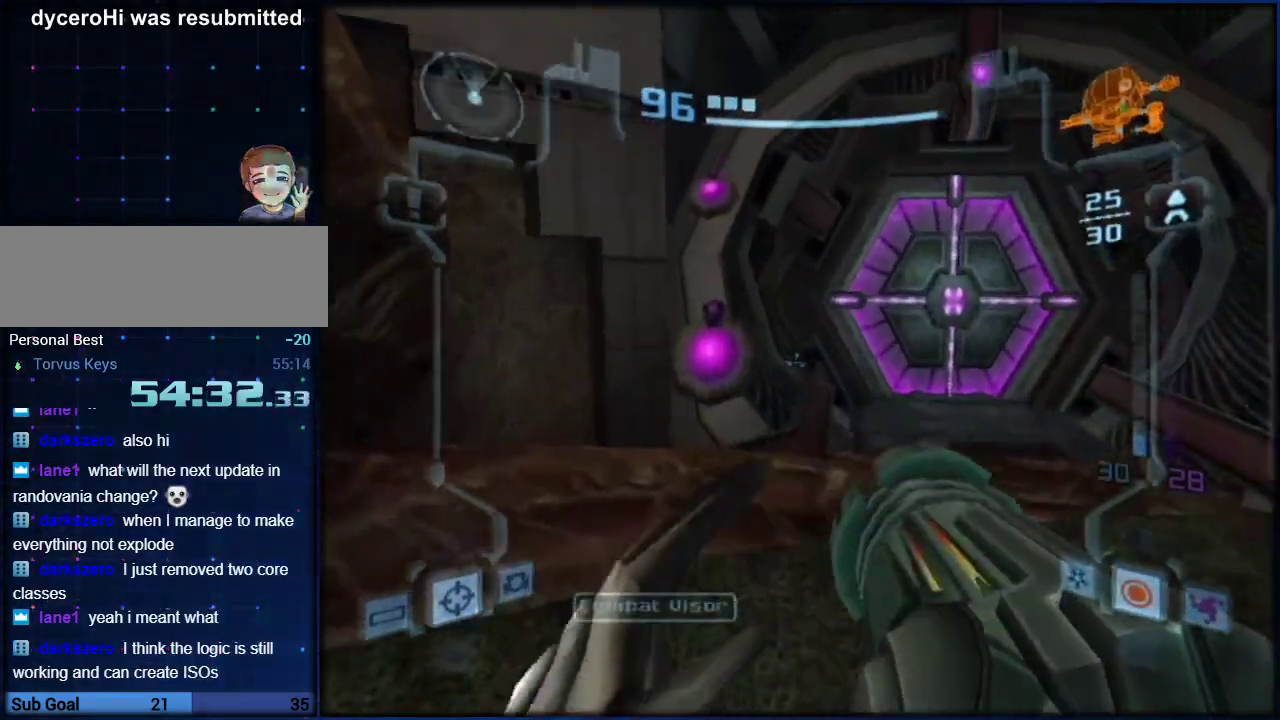
{"buttons": ["Y", "L1", "R1"], "left_stick": "center", "right_stick": "center", "events": [[17, "left_stick", "up-left"], [167, "left_stick", "center"], [333, "left_stick", "up-left"], [450, "left_stick", "center"]]}
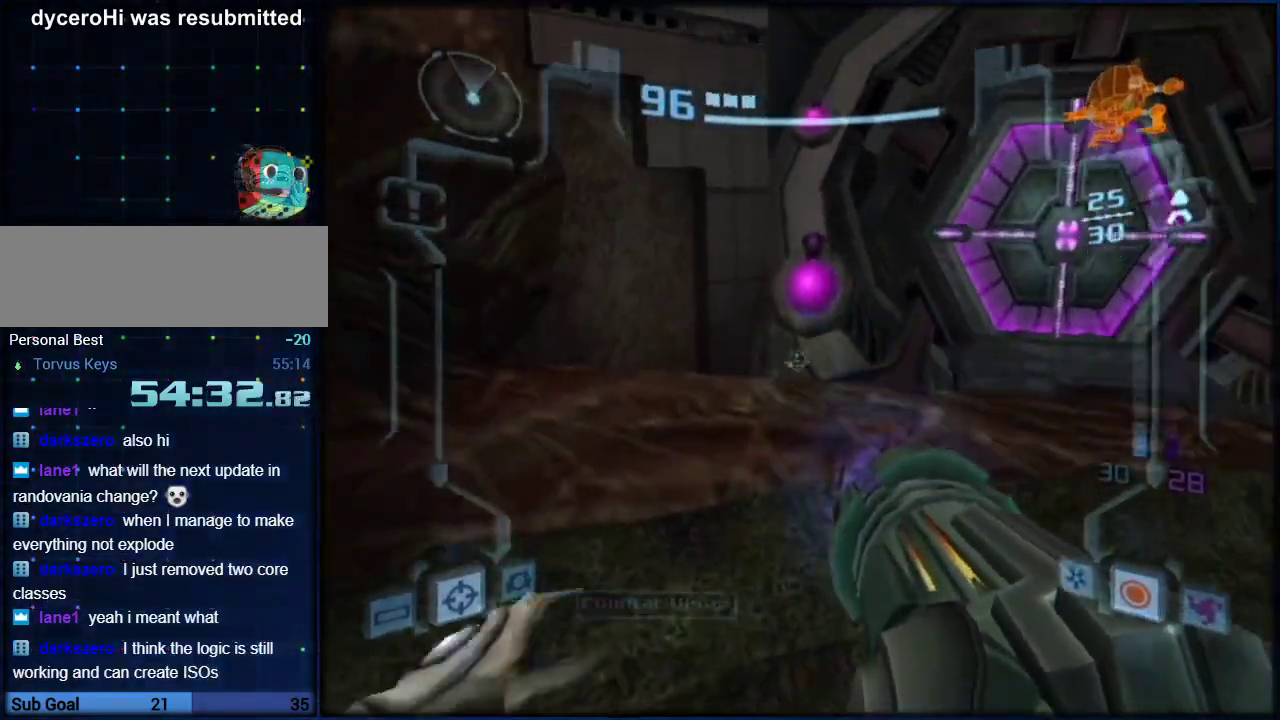
{"buttons": ["Y", "L1", "R1"], "left_stick": "down-right", "right_stick": "center", "events": [[167, "left_stick", "down"], [400, "left_stick", "down-right"]]}
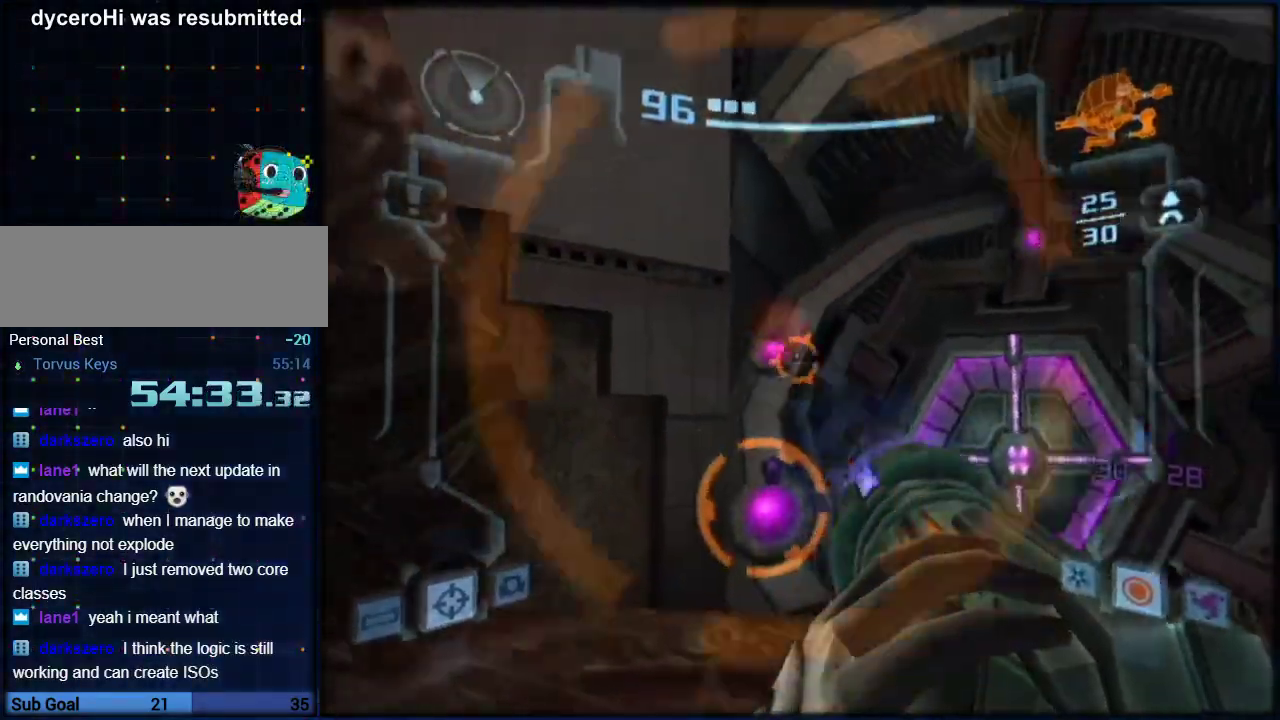
{"buttons": ["Y", "L1", "R1"], "left_stick": "up-right", "right_stick": "center", "events": [[233, "left_stick", "up-right"]]}
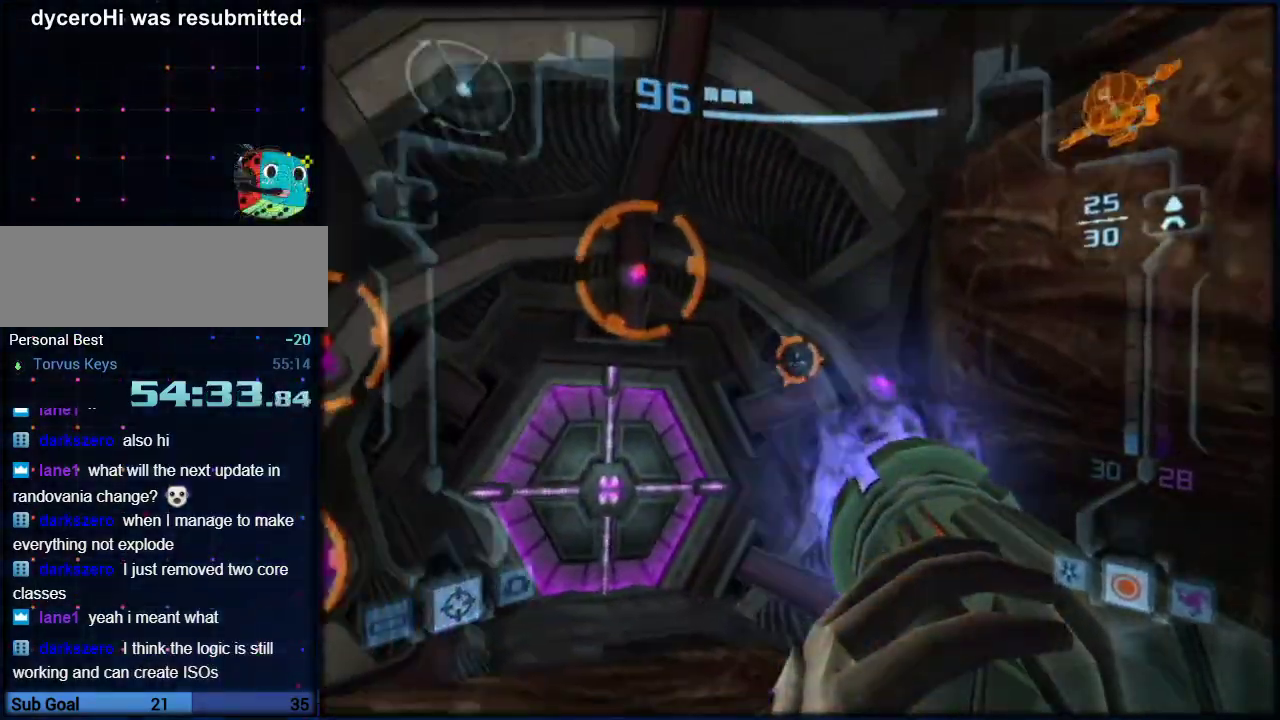
{"buttons": ["Y", "L1", "R1"], "left_stick": "center", "right_stick": "center", "events": [[267, "left_stick", "down-left"], [483, "left_stick", "center"]]}
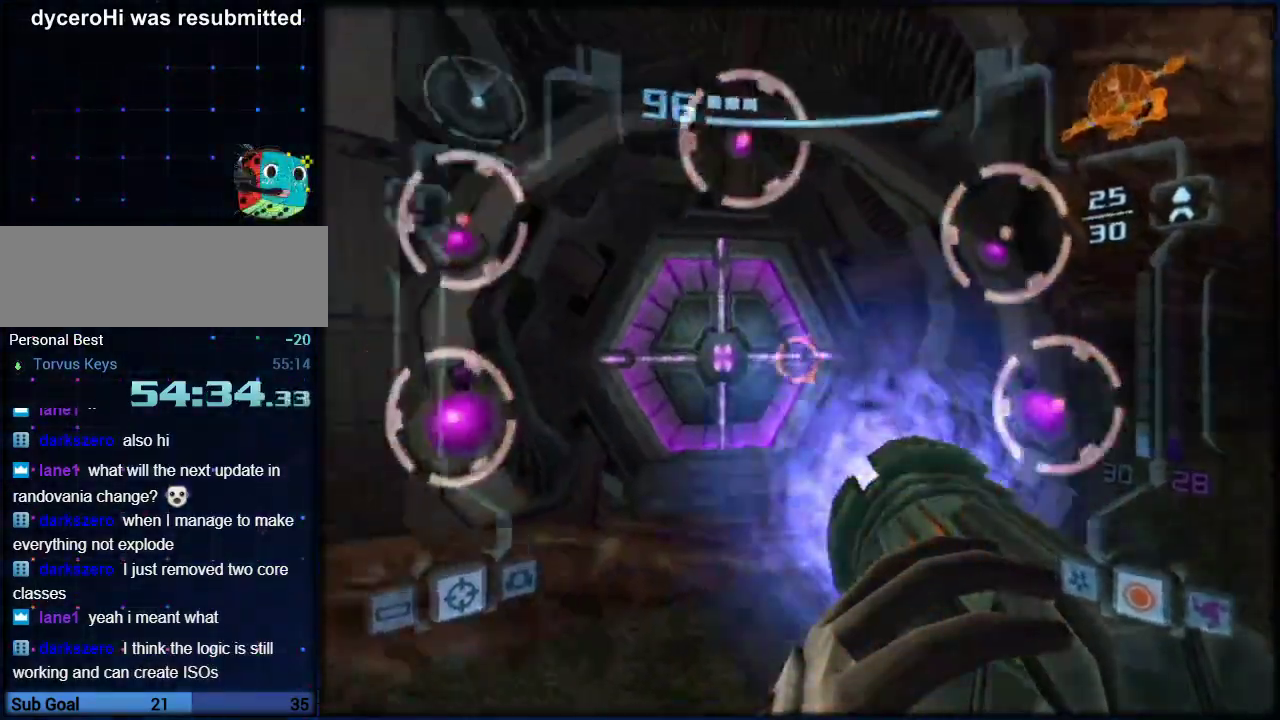
{"buttons": ["L1"], "left_stick": "up-right", "right_stick": "center", "events": [[17, "L1", "up"], [17, "Y", "up"], [50, "R1", "up"], [83, "left_stick", "right"], [133, "left_stick", "left"], [267, "L1", "down"], [267, "left_stick", "up"], [333, "A", "down"], [350, "left_stick", "up-right"], [483, "A", "up"]]}
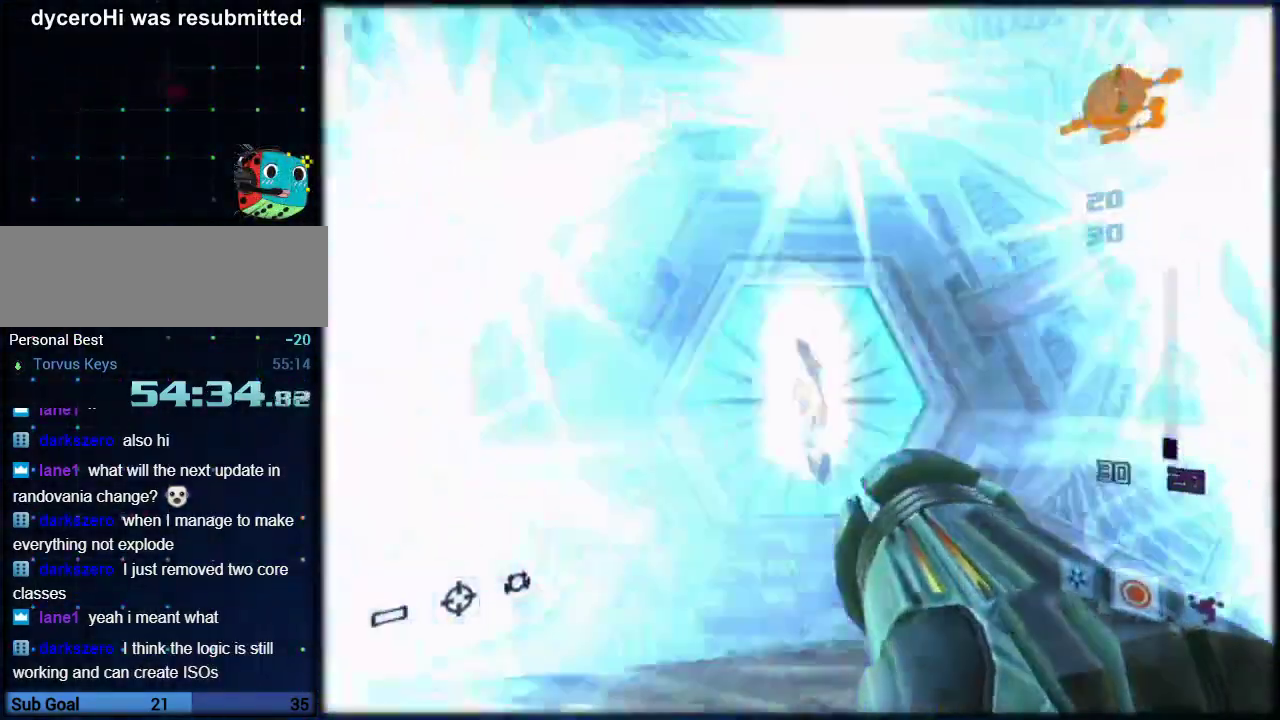
{"buttons": [], "left_stick": "up", "right_stick": "center", "events": [[17, "left_stick", "up"], [233, "A", "down"], [267, "X", "down"], [300, "A", "up"], [350, "X", "up"], [417, "L1", "up"]]}
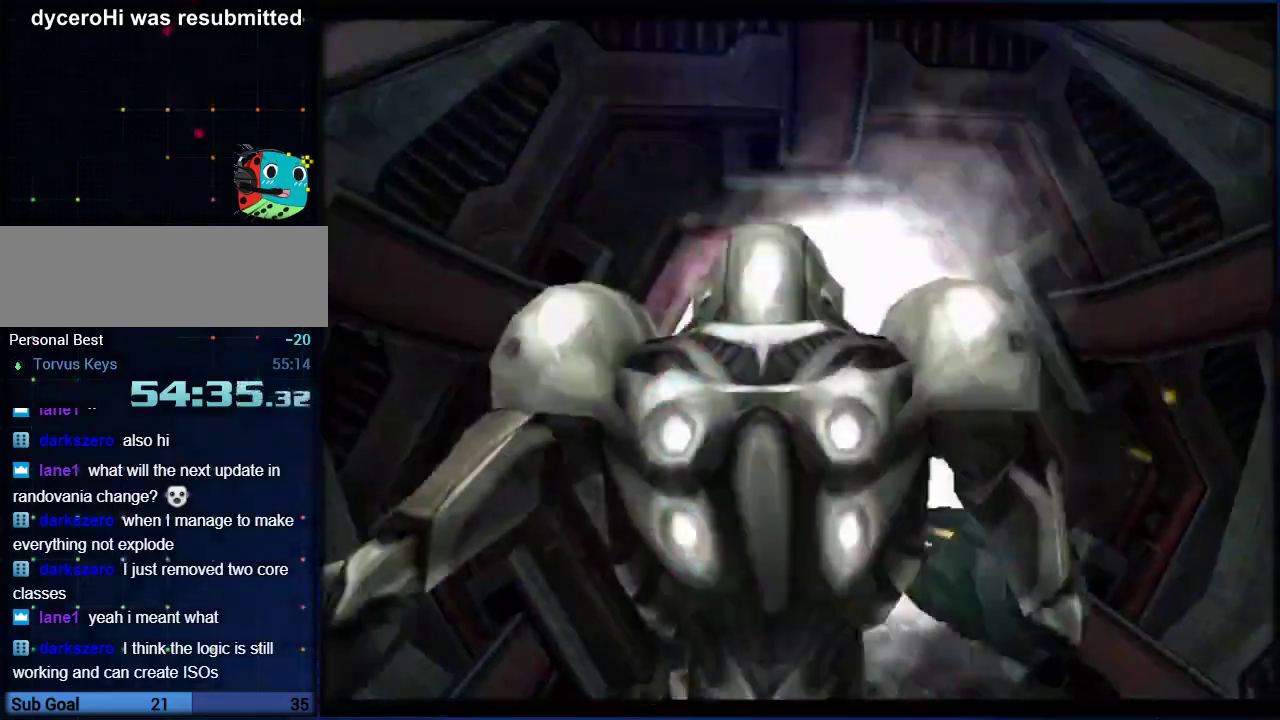
{"buttons": ["B"], "left_stick": "up", "right_stick": "center", "events": [[167, "B", "down"]]}
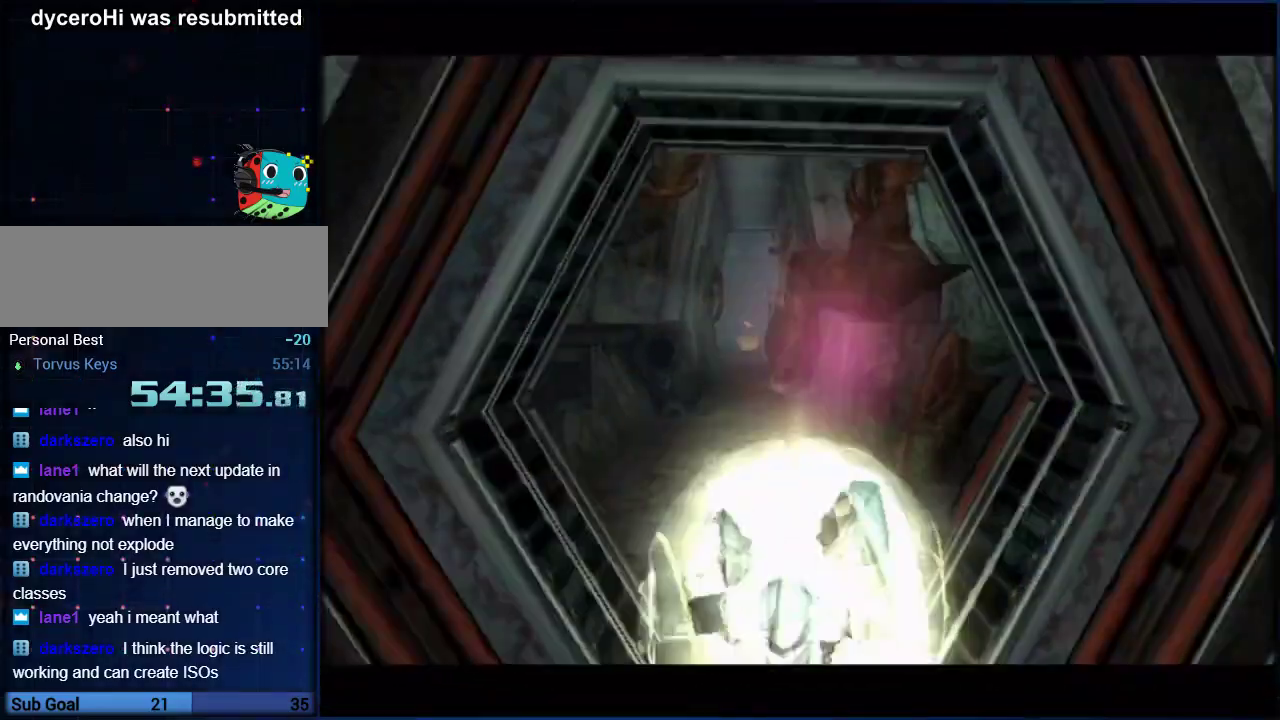
{"buttons": ["B"], "left_stick": "up", "right_stick": "center", "events": [[233, "left_stick", "up-left"], [417, "left_stick", "up"]]}
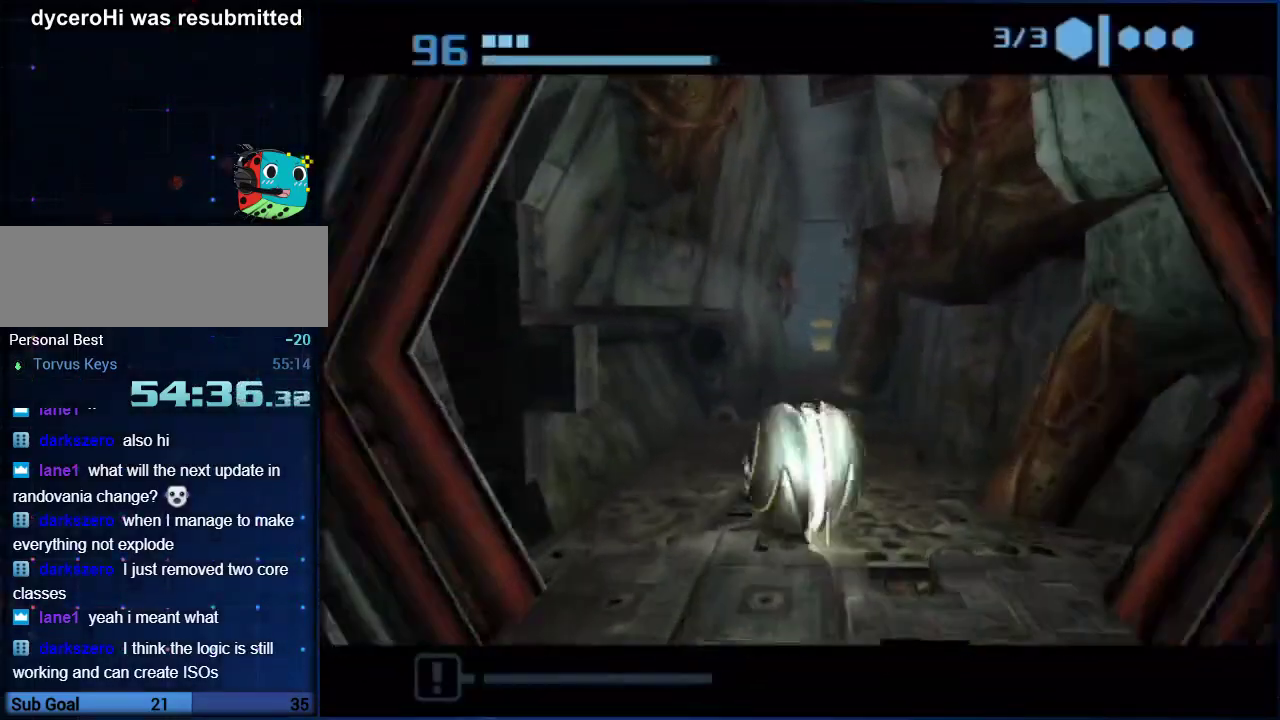
{"buttons": ["B"], "left_stick": "up", "right_stick": "center", "events": [[17, "left_stick", "up-right"], [133, "left_stick", "up"], [233, "left_stick", "up-left"], [333, "left_stick", "up"]]}
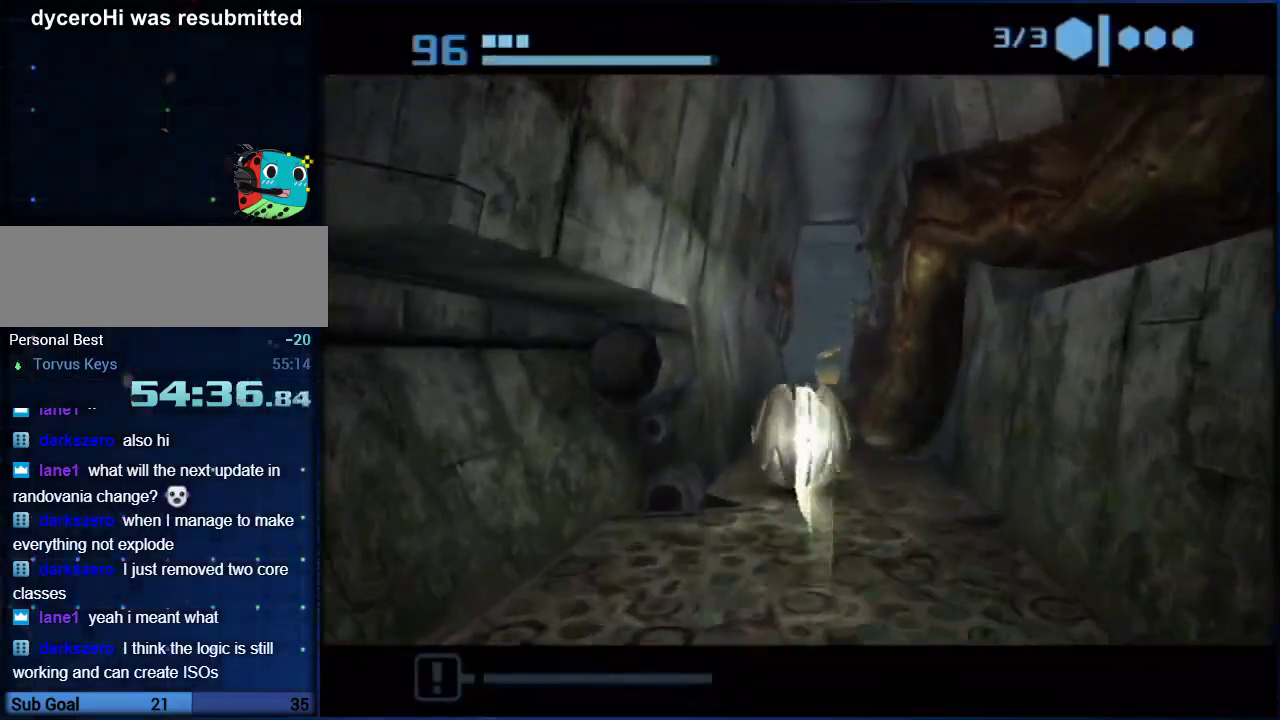
{"buttons": [], "left_stick": "up", "right_stick": "center", "events": [[50, "left_stick", "up-right"], [133, "B", "up"], [133, "left_stick", "up"]]}
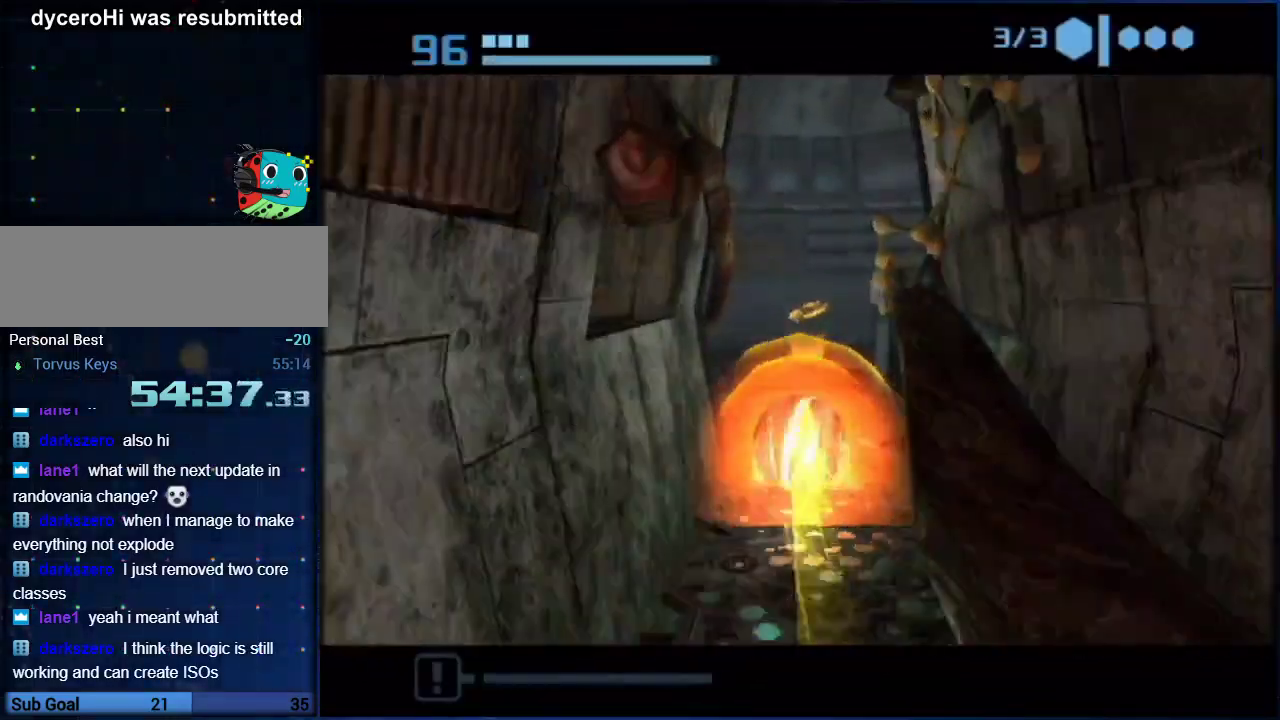
{"buttons": [], "left_stick": "up", "right_stick": "center", "events": [[100, "X", "down"], [233, "X", "up"]]}
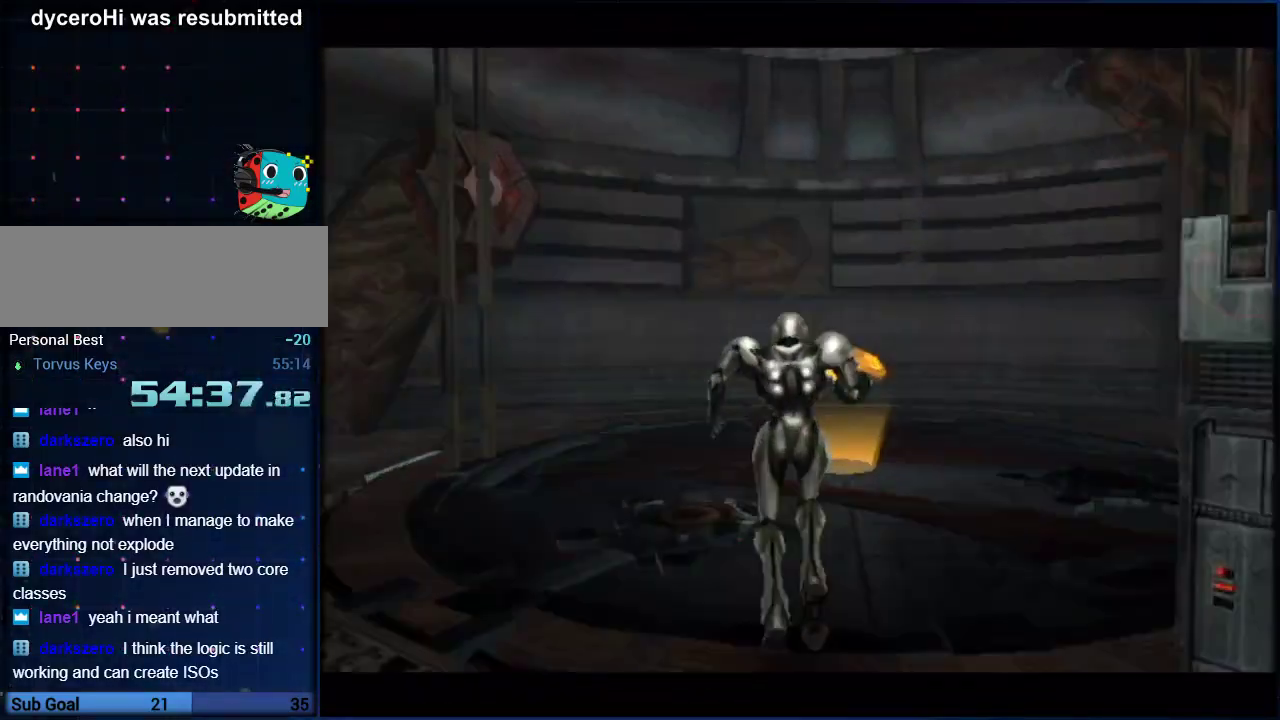
{"buttons": [], "left_stick": "up-right", "right_stick": "center", "events": [[133, "left_stick", "center"], [350, "left_stick", "up"], [417, "left_stick", "up-right"]]}
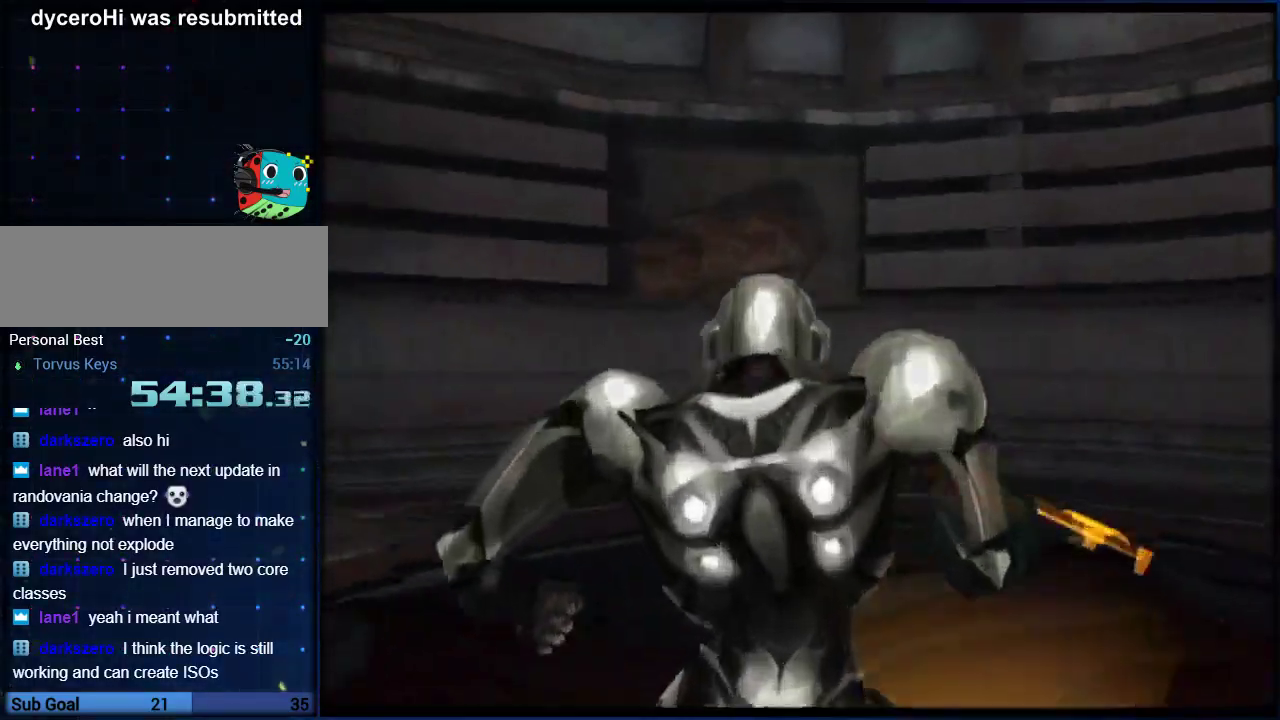
{"buttons": [], "left_stick": "center", "right_stick": "center", "events": [[133, "L1", "down"], [350, "left_stick", "down"], [400, "left_stick", "center"], [450, "L1", "up"]]}
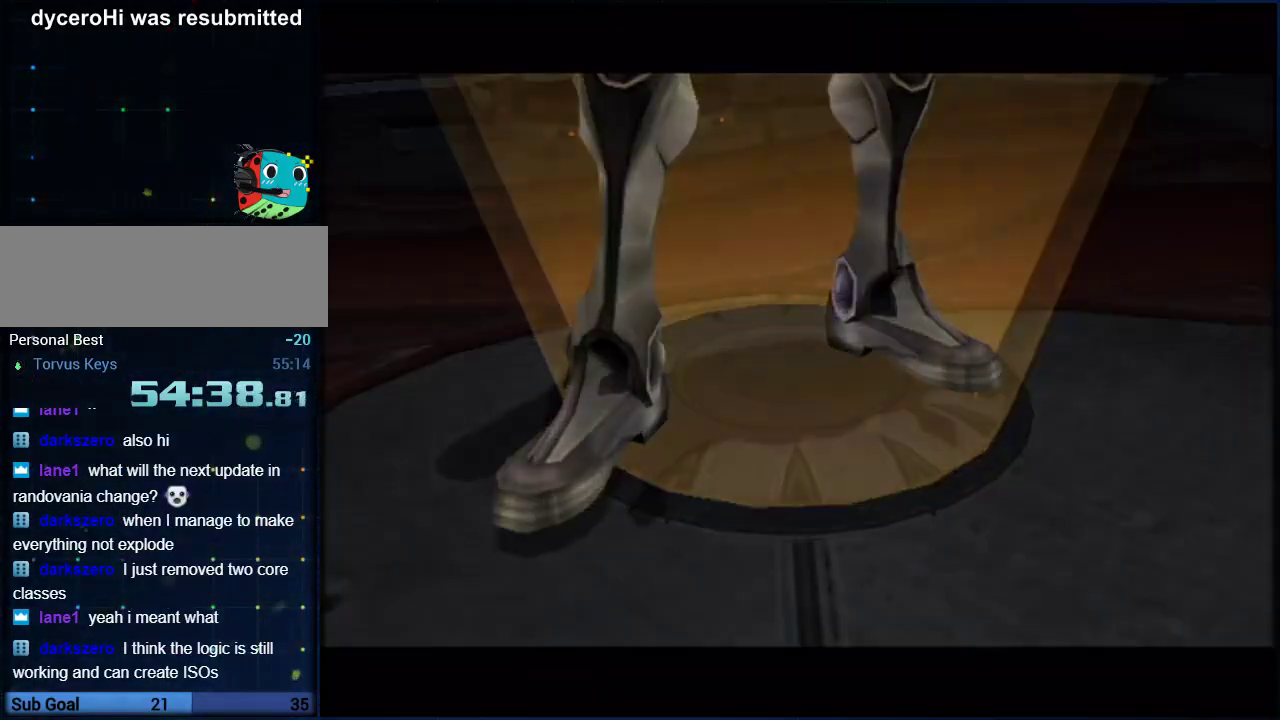
{"buttons": [], "left_stick": "center", "right_stick": "center", "events": []}